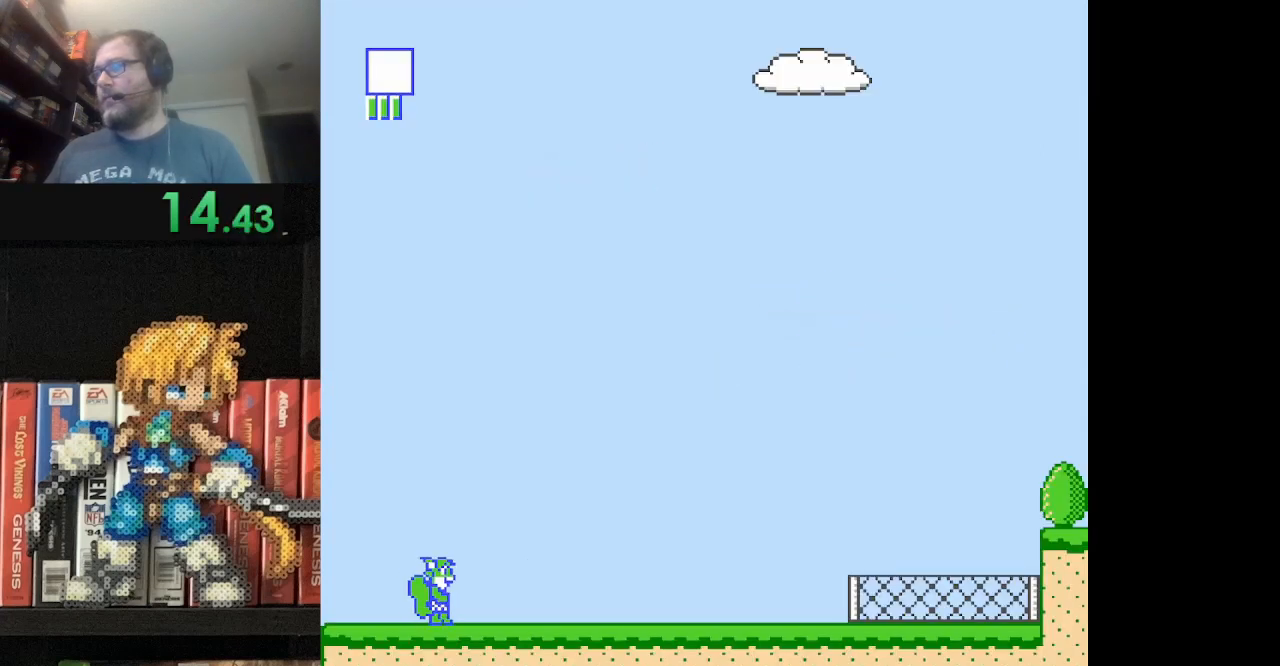
Gameplay with a controller (Nintendo layout); each line is a JSON object with the inputs held at the frame after it. "events" lists button and stick changes between this image and that frame as [ms after this image, input, new state], when the widget could be followed in between. Not read: L3 R3.
{"buttons": ["B", "DPAD_RIGHT"], "events": [[83, "B", "down"]]}
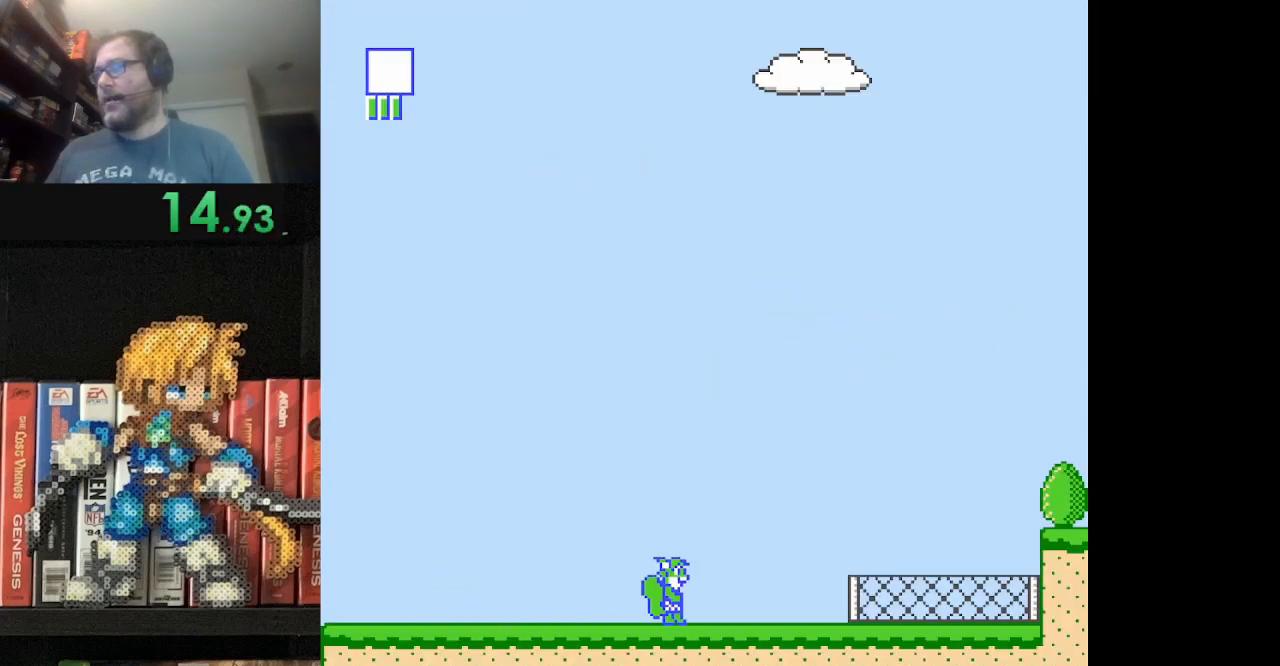
{"buttons": ["B", "DPAD_RIGHT"], "events": [[333, "A", "down"], [417, "A", "up"]]}
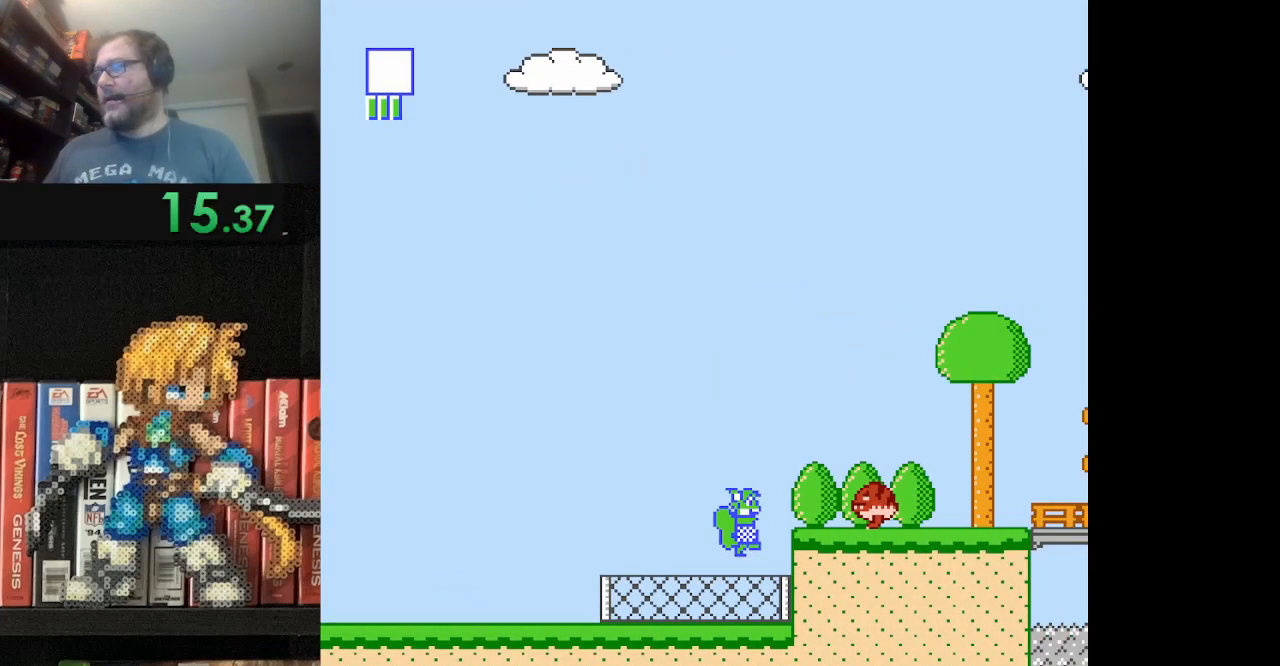
{"buttons": ["B", "DPAD_RIGHT"], "events": [[42, "B", "up"], [84, "DPAD_RIGHT", "up"], [126, "B", "down"], [292, "B", "up"], [292, "DPAD_RIGHT", "down"], [334, "B", "down"], [376, "B", "up"], [459, "B", "down"]]}
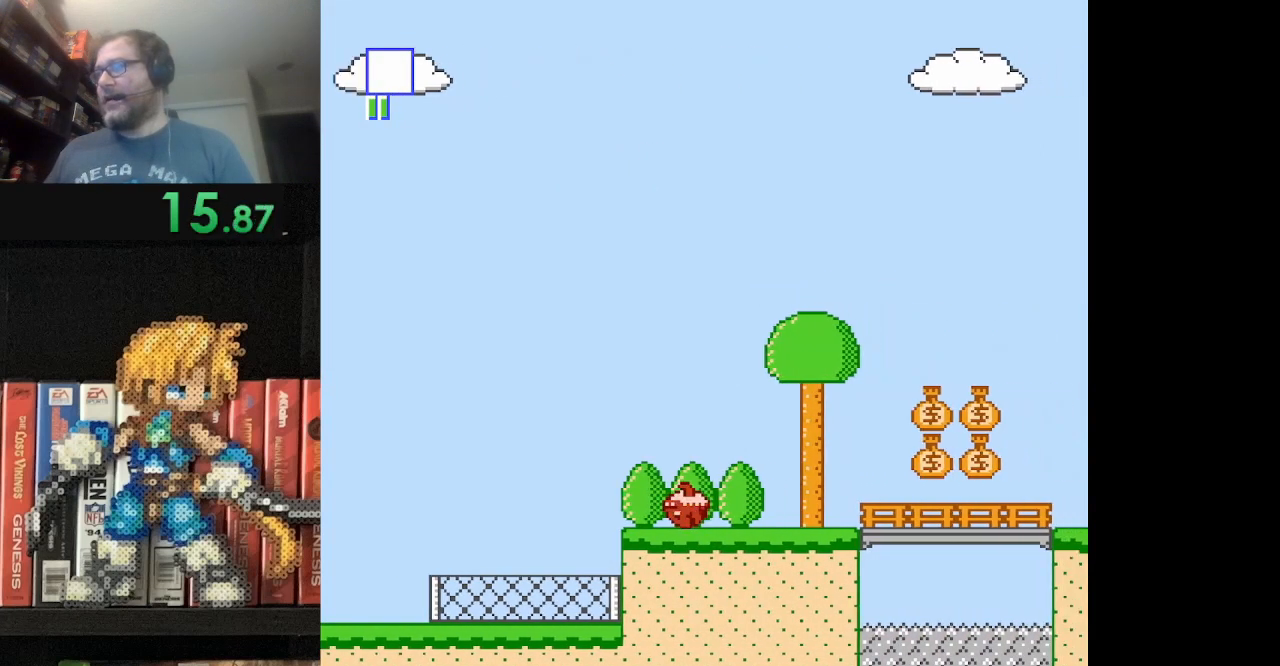
{"buttons": ["A", "B", "DPAD_RIGHT"], "events": [[250, "A", "down"]]}
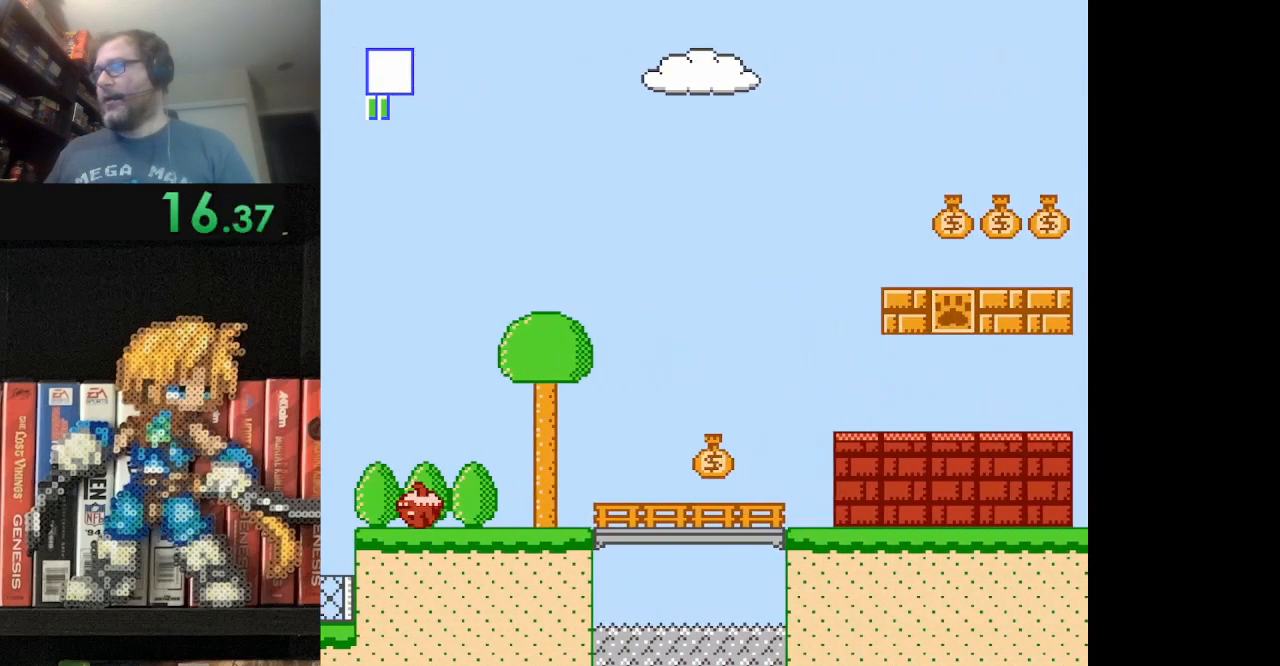
{"buttons": ["A", "DPAD_LEFT"], "events": [[125, "A", "up"], [167, "B", "up"], [167, "DPAD_RIGHT", "up"], [417, "A", "down"], [501, "DPAD_LEFT", "down"]]}
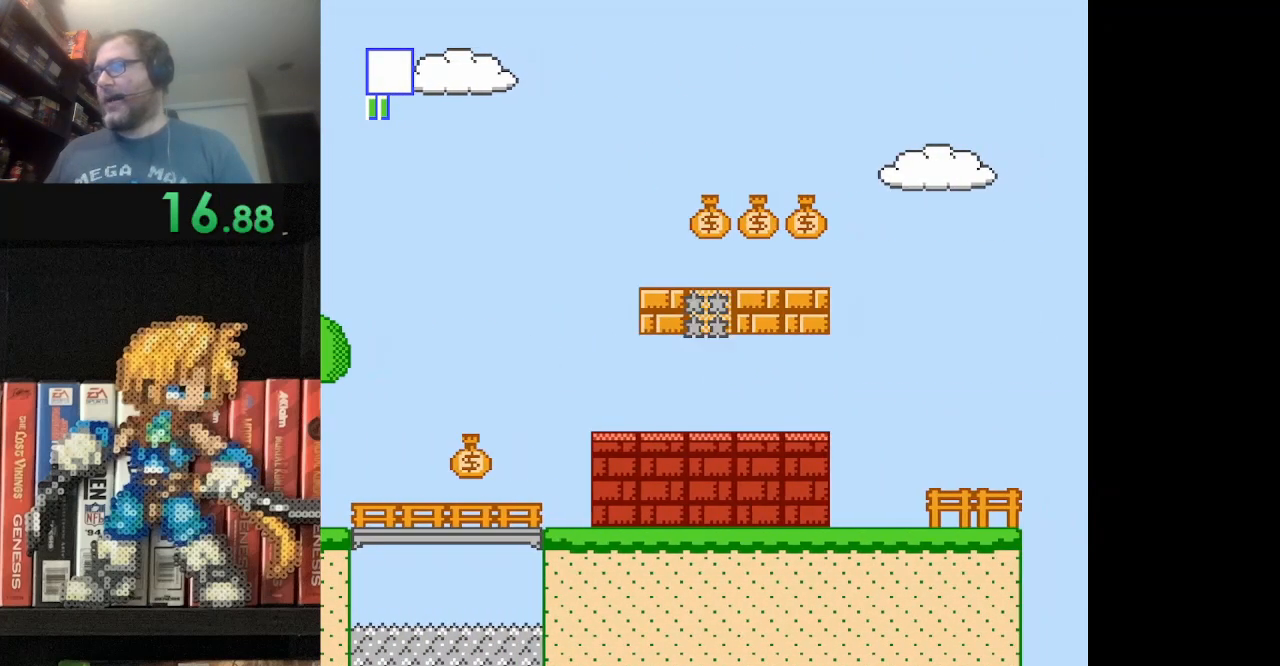
{"buttons": ["A", "DPAD_LEFT"], "events": [[125, "A", "up"], [125, "DPAD_LEFT", "up"], [334, "A", "down"], [500, "DPAD_LEFT", "down"]]}
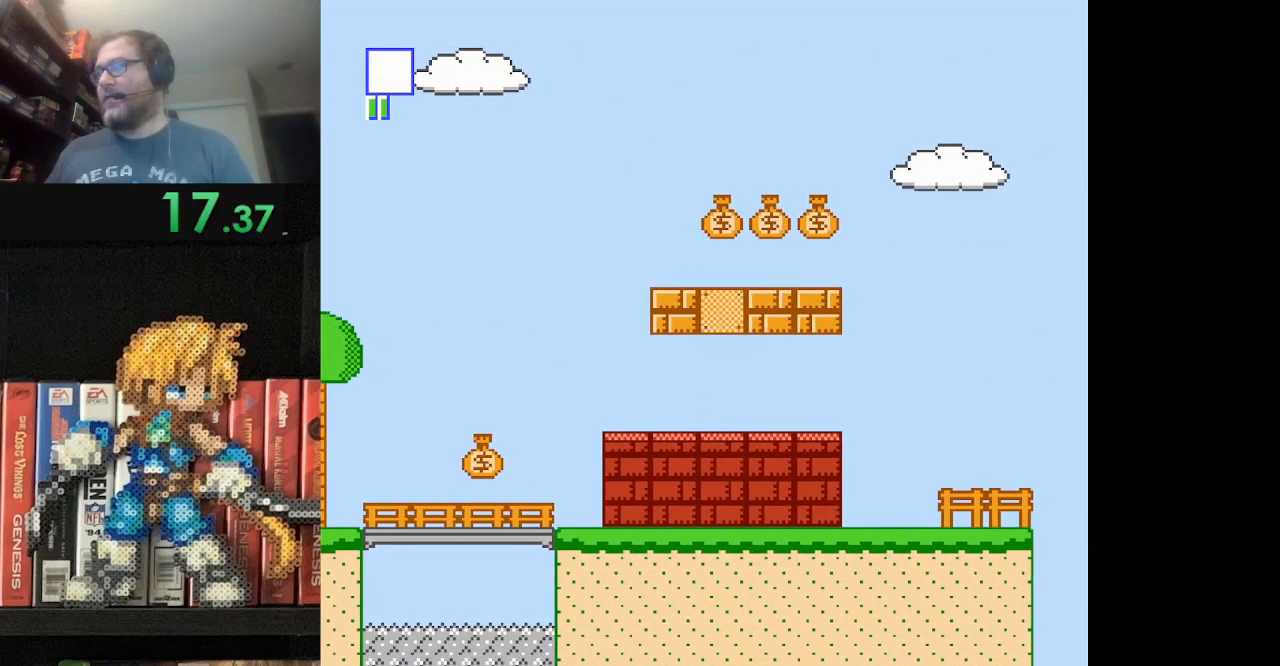
{"buttons": ["A", "DPAD_RIGHT"], "events": [[126, "A", "up"], [251, "A", "down"], [417, "DPAD_LEFT", "up"], [459, "DPAD_RIGHT", "down"]]}
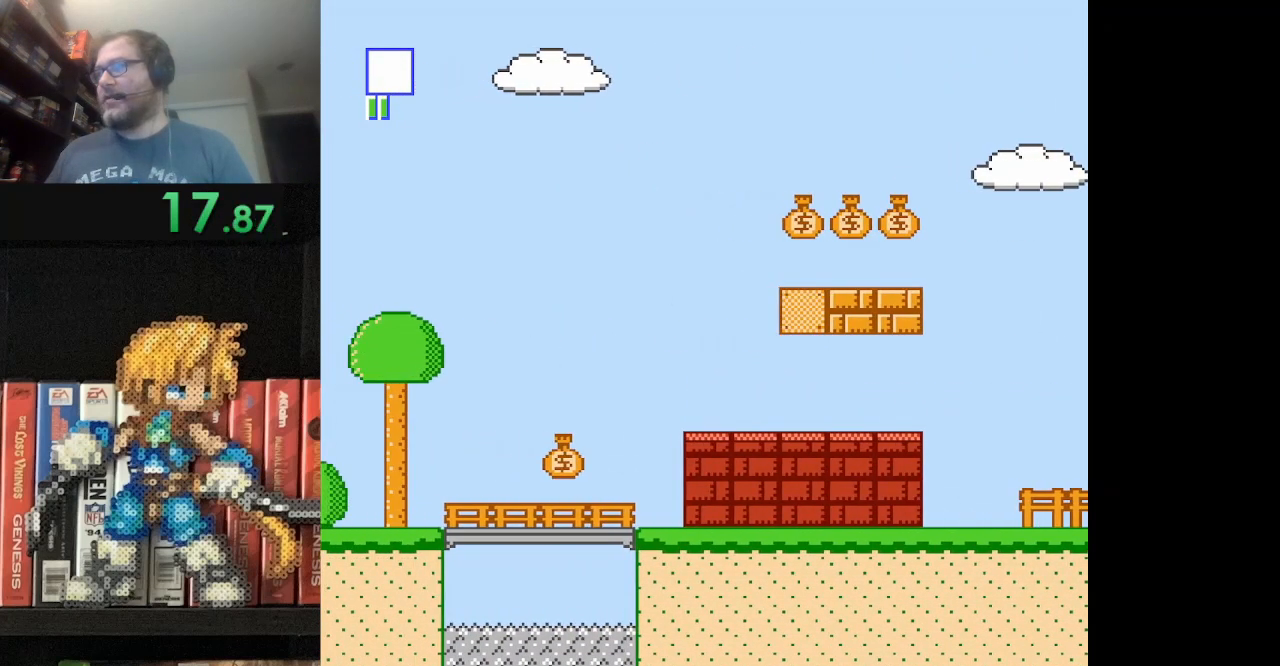
{"buttons": ["A", "DPAD_RIGHT"], "events": [[208, "A", "up"], [208, "DPAD_RIGHT", "up"], [250, "A", "down"], [500, "DPAD_RIGHT", "down"]]}
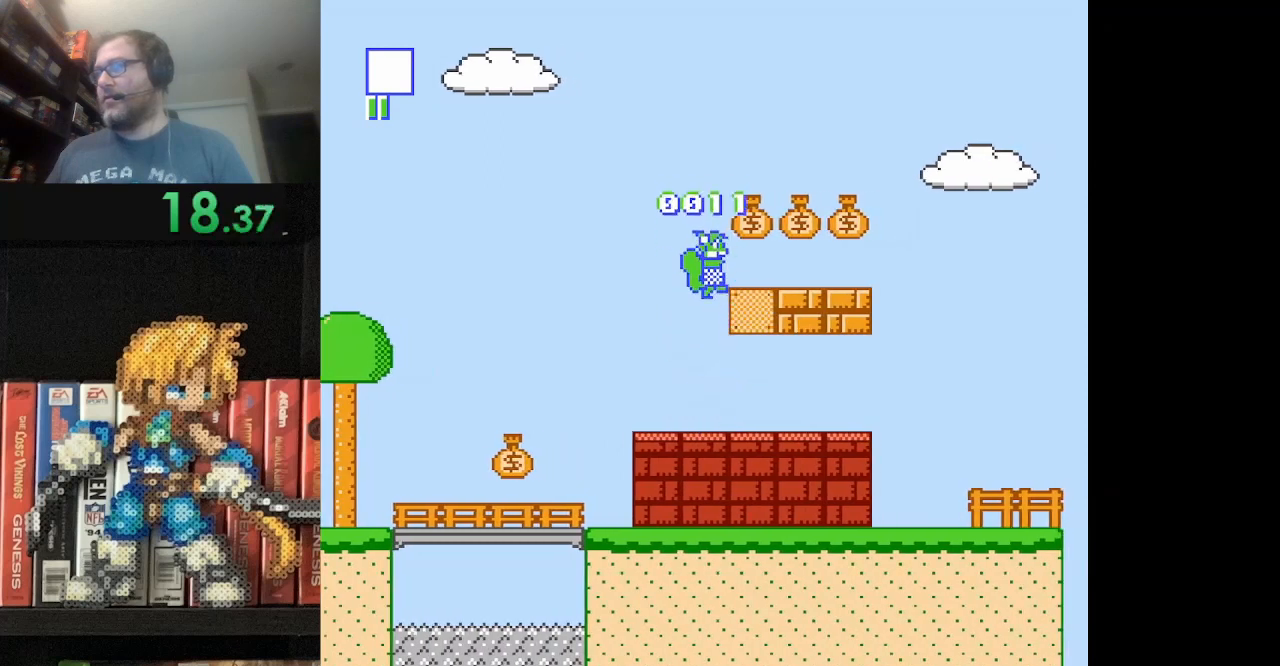
{"buttons": ["B", "DPAD_RIGHT"], "events": [[292, "A", "up"], [417, "B", "down"]]}
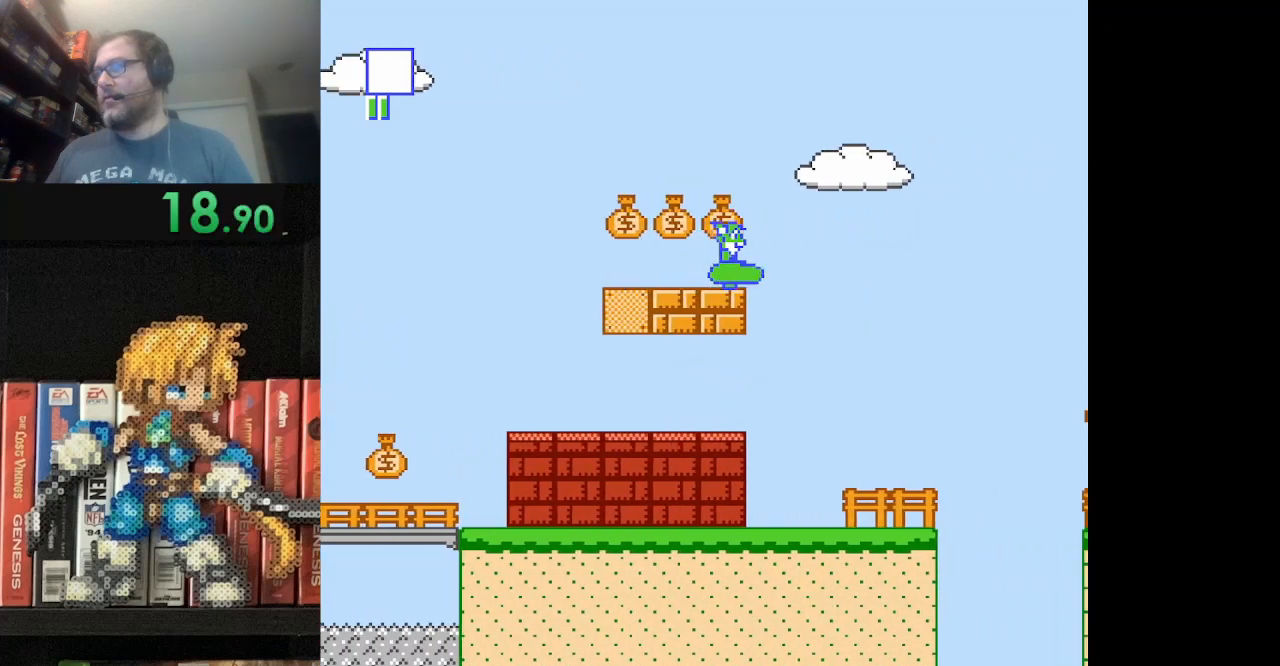
{"buttons": ["B", "DPAD_RIGHT"], "events": [[83, "DPAD_RIGHT", "up"], [250, "DPAD_LEFT", "down"], [292, "DPAD_LEFT", "up"], [500, "DPAD_RIGHT", "down"]]}
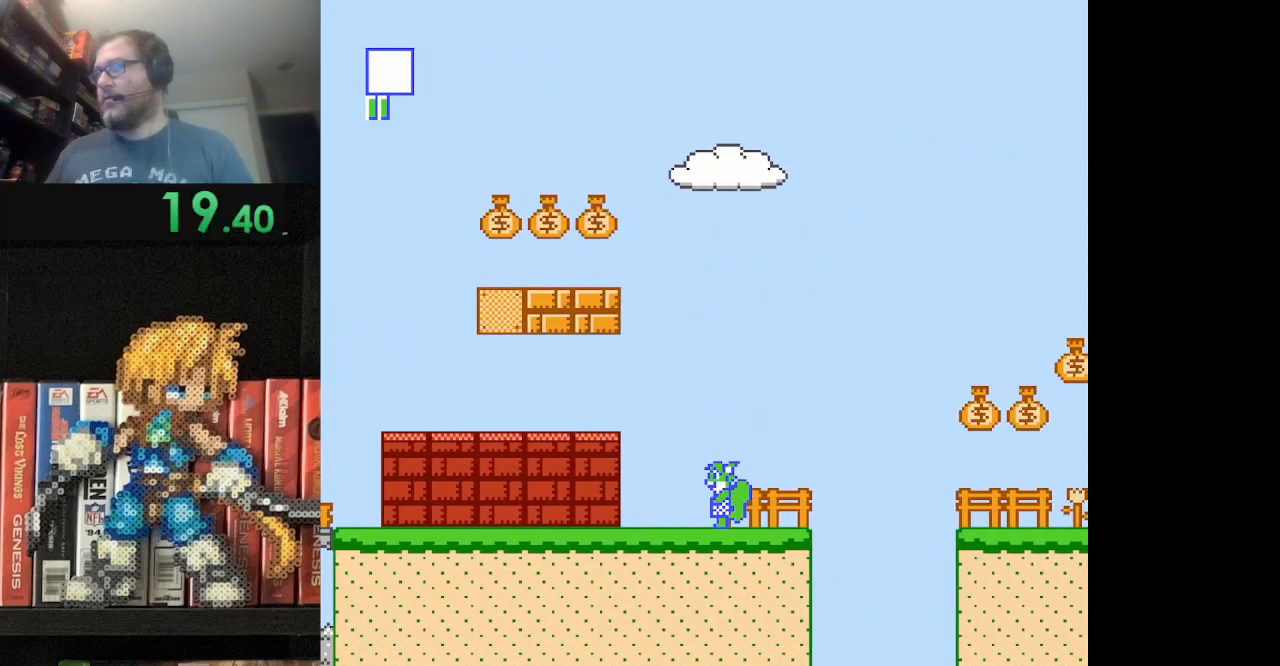
{"buttons": ["A", "B", "DPAD_RIGHT"], "events": [[209, "A", "down"]]}
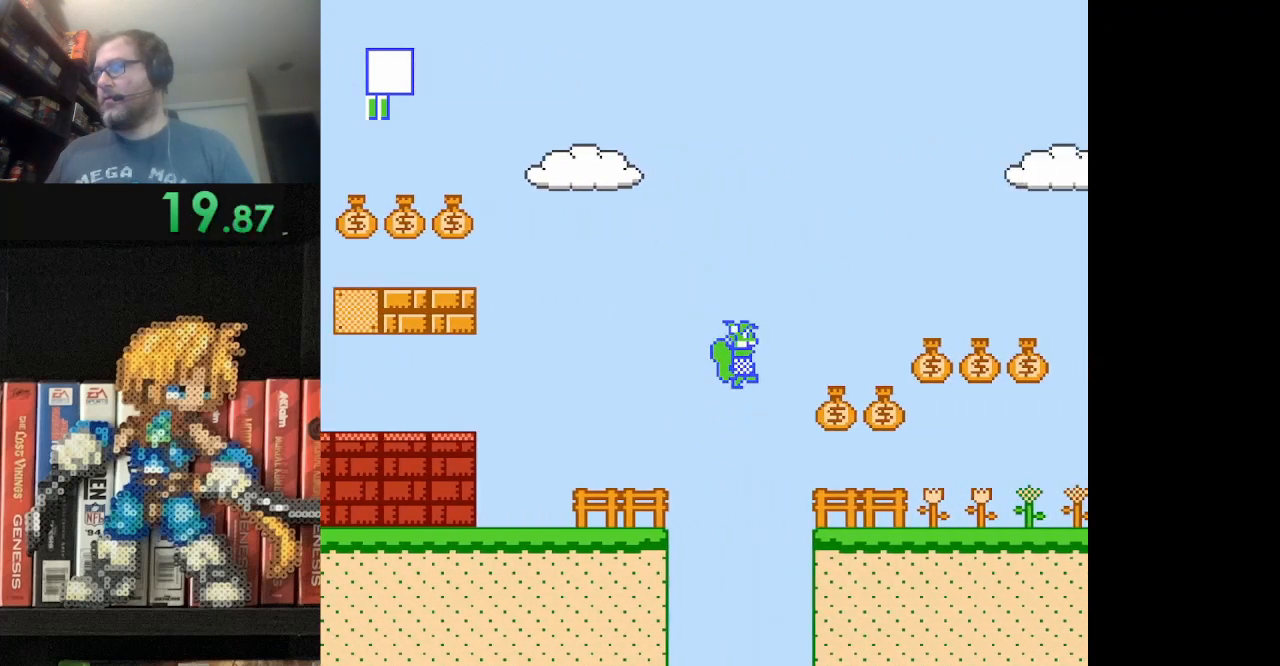
{"buttons": ["A", "B", "DPAD_RIGHT"], "events": [[167, "A", "up"], [167, "DPAD_RIGHT", "up"], [250, "DPAD_LEFT", "down"], [334, "DPAD_LEFT", "up"], [459, "DPAD_RIGHT", "down"], [500, "A", "down"]]}
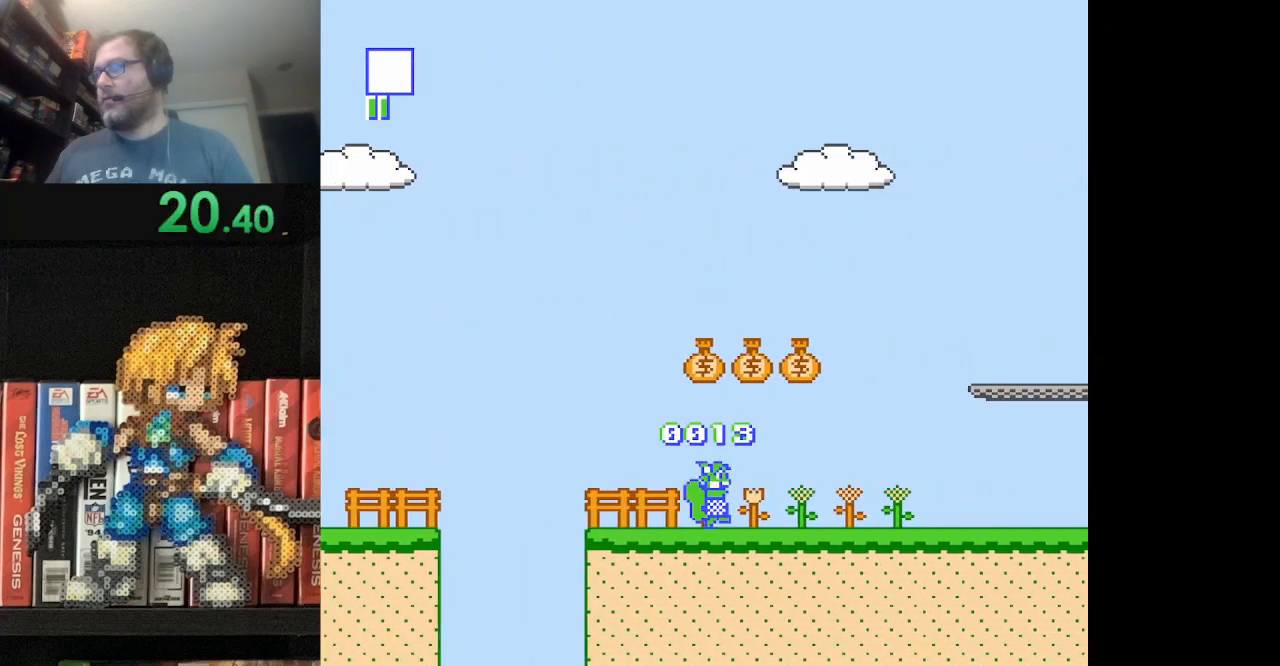
{"buttons": ["B"], "events": [[376, "A", "up"], [417, "DPAD_RIGHT", "up"]]}
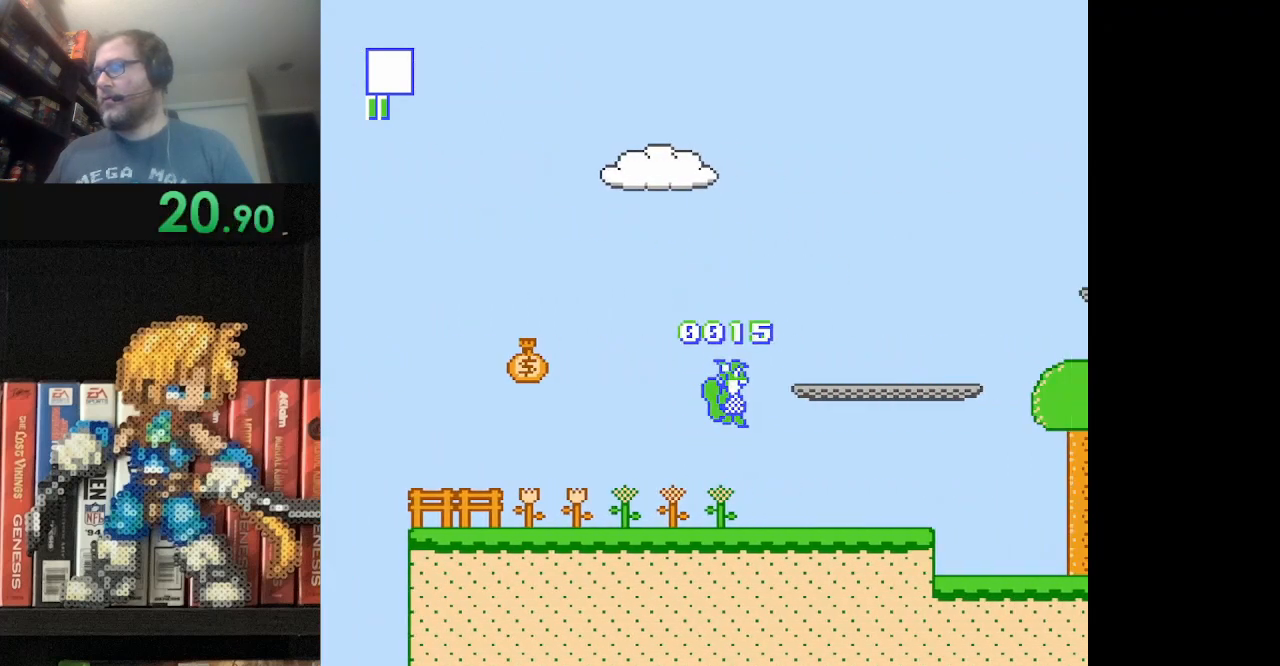
{"buttons": ["B", "DPAD_RIGHT"], "events": [[125, "DPAD_RIGHT", "down"]]}
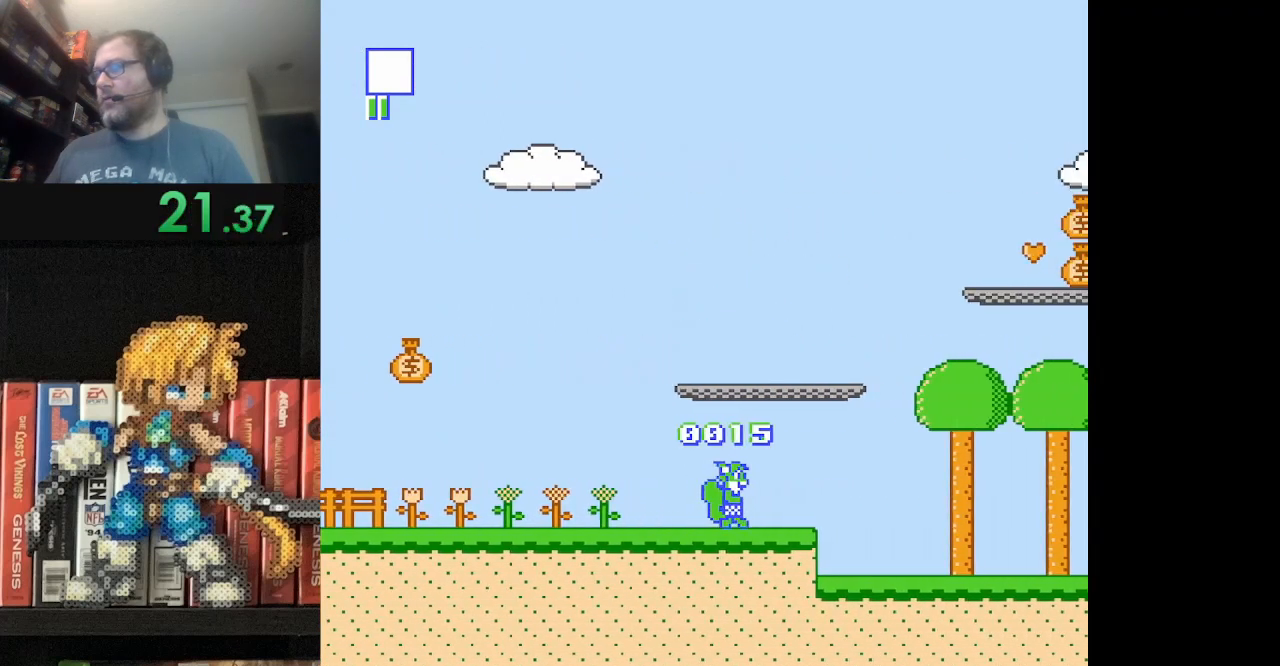
{"buttons": ["B"], "events": [[292, "DPAD_RIGHT", "up"], [334, "B", "up"], [459, "B", "down"]]}
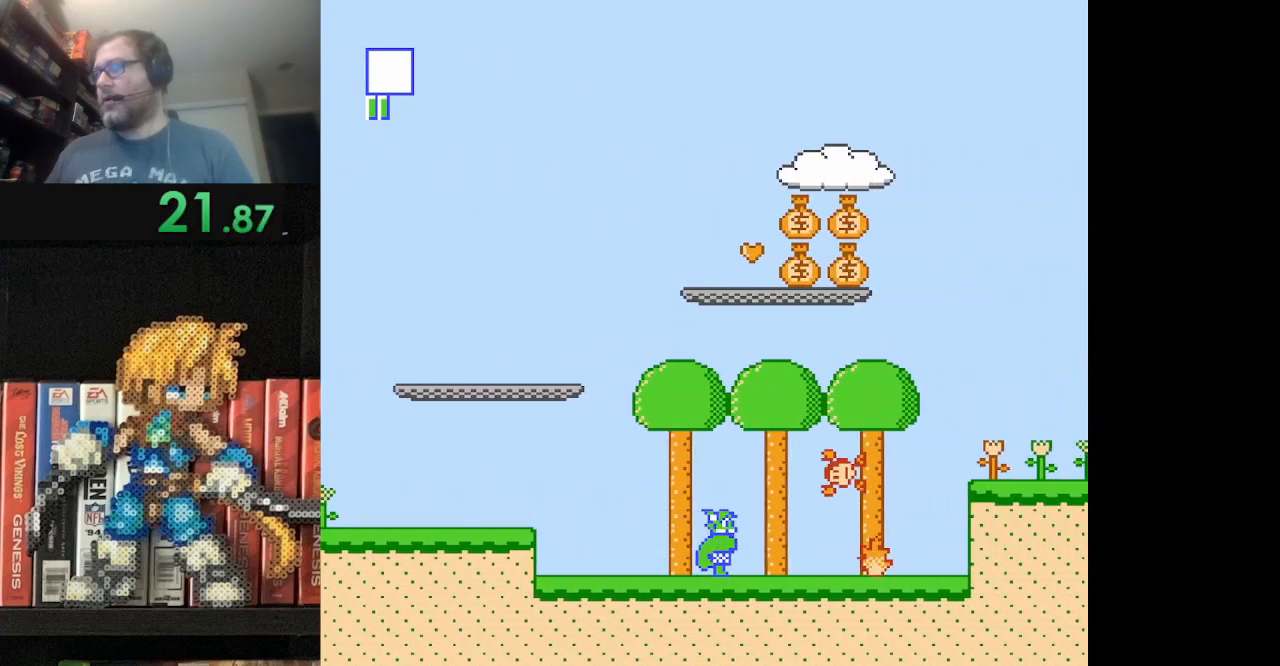
{"buttons": ["B", "DPAD_LEFT"], "events": [[125, "A", "down"], [125, "DPAD_LEFT", "down"], [292, "A", "up"], [375, "A", "down"], [500, "A", "up"]]}
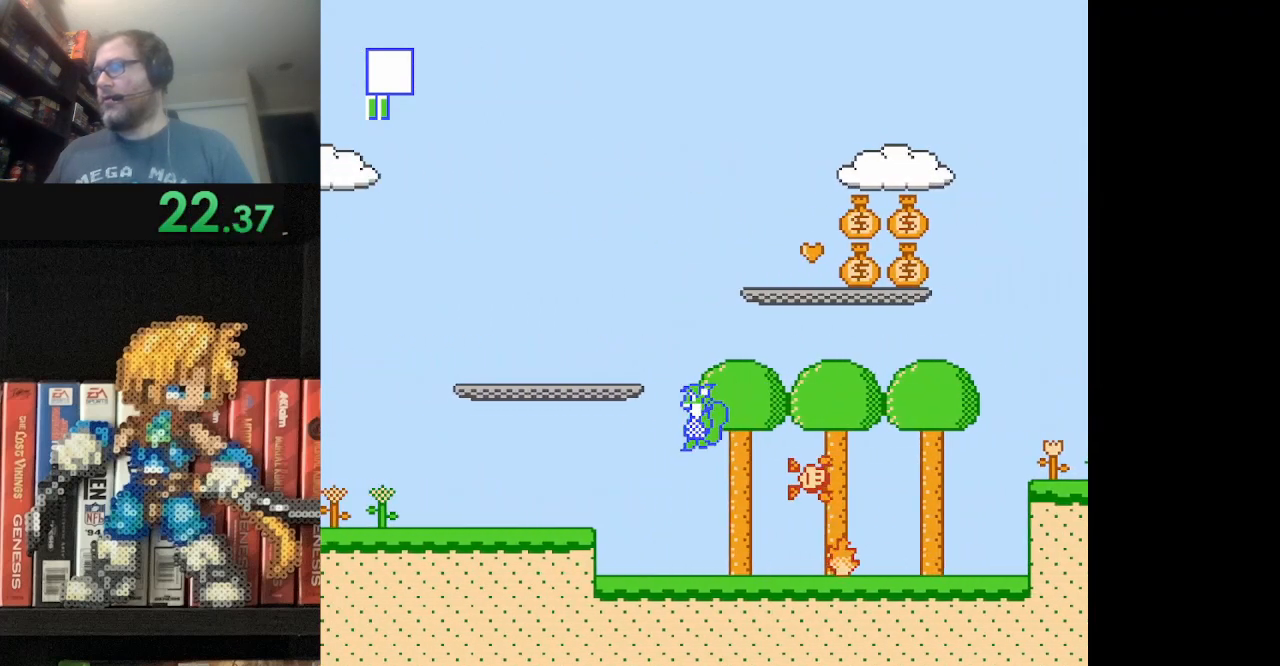
{"buttons": ["A", "B", "DPAD_RIGHT"], "events": [[251, "DPAD_LEFT", "up"], [376, "A", "down"], [417, "DPAD_RIGHT", "down"]]}
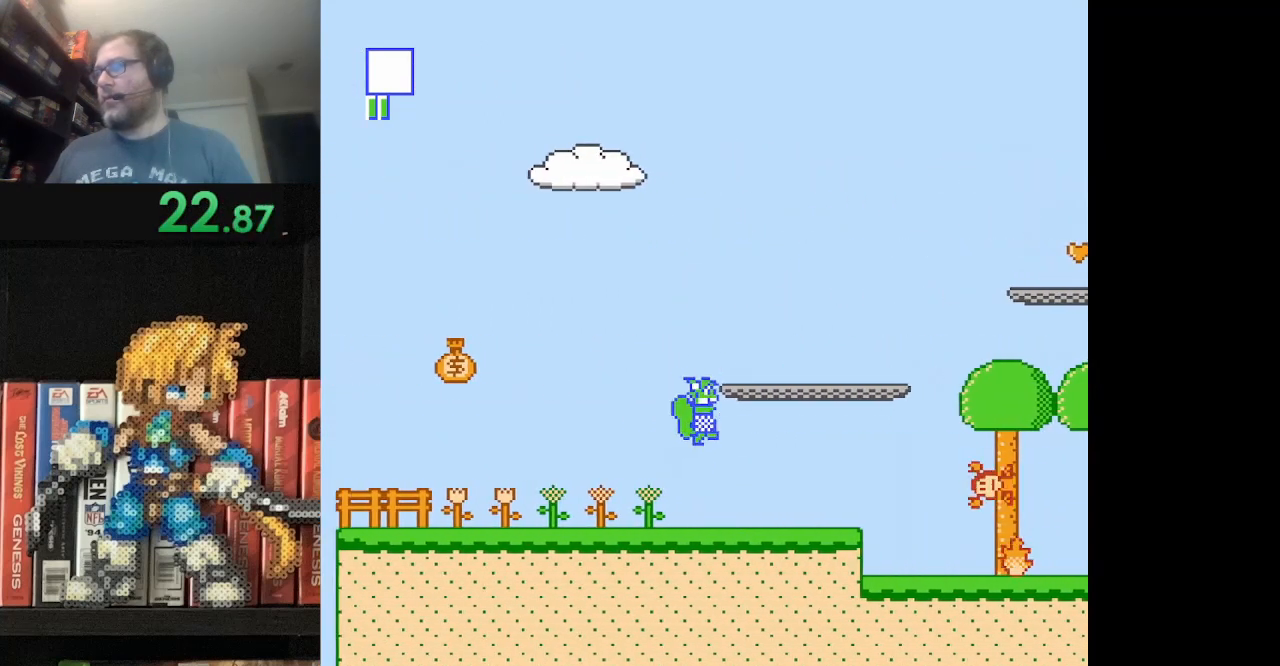
{"buttons": ["A", "B", "DPAD_RIGHT"], "events": [[292, "A", "up"], [417, "A", "down"]]}
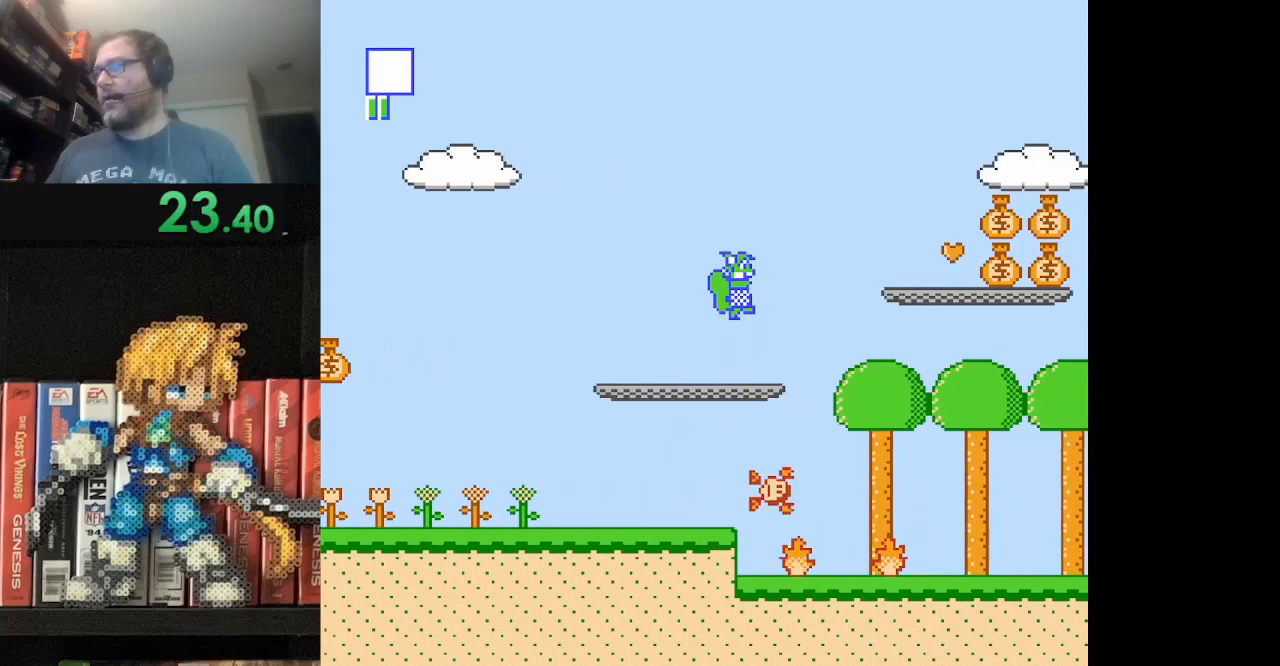
{"buttons": ["B", "DPAD_RIGHT"], "events": [[292, "A", "up"], [292, "DPAD_RIGHT", "up"], [501, "DPAD_RIGHT", "down"]]}
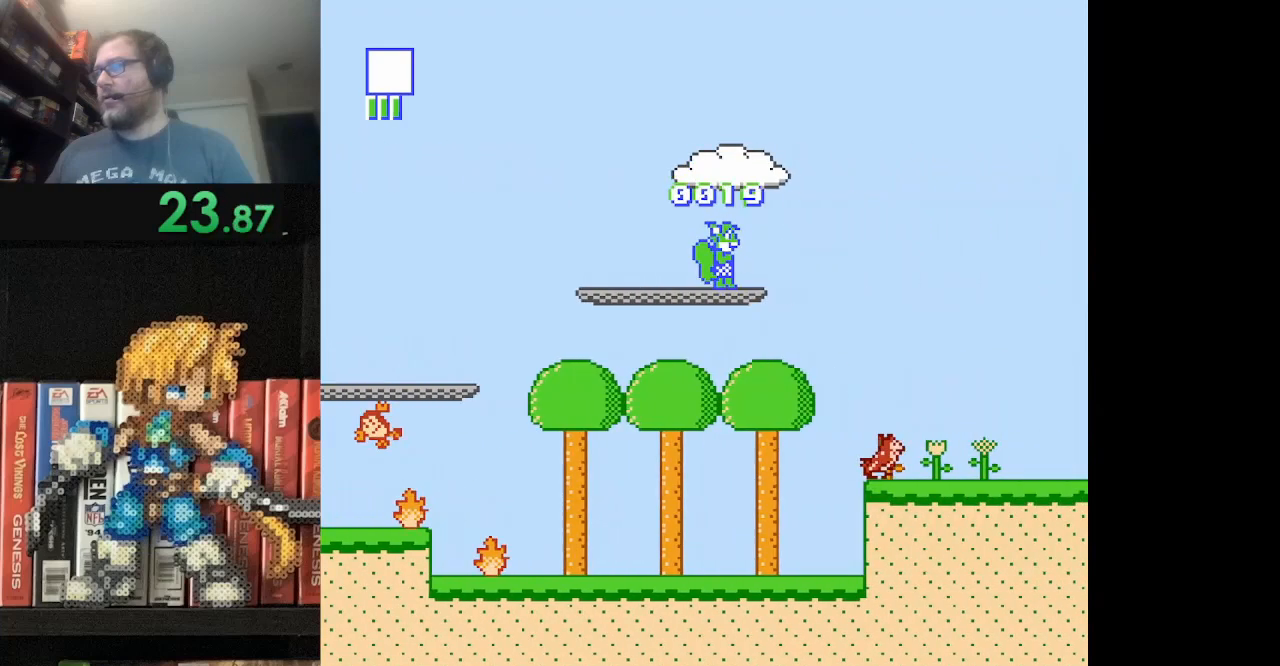
{"buttons": ["A", "B", "DPAD_RIGHT"], "events": [[42, "A", "down"]]}
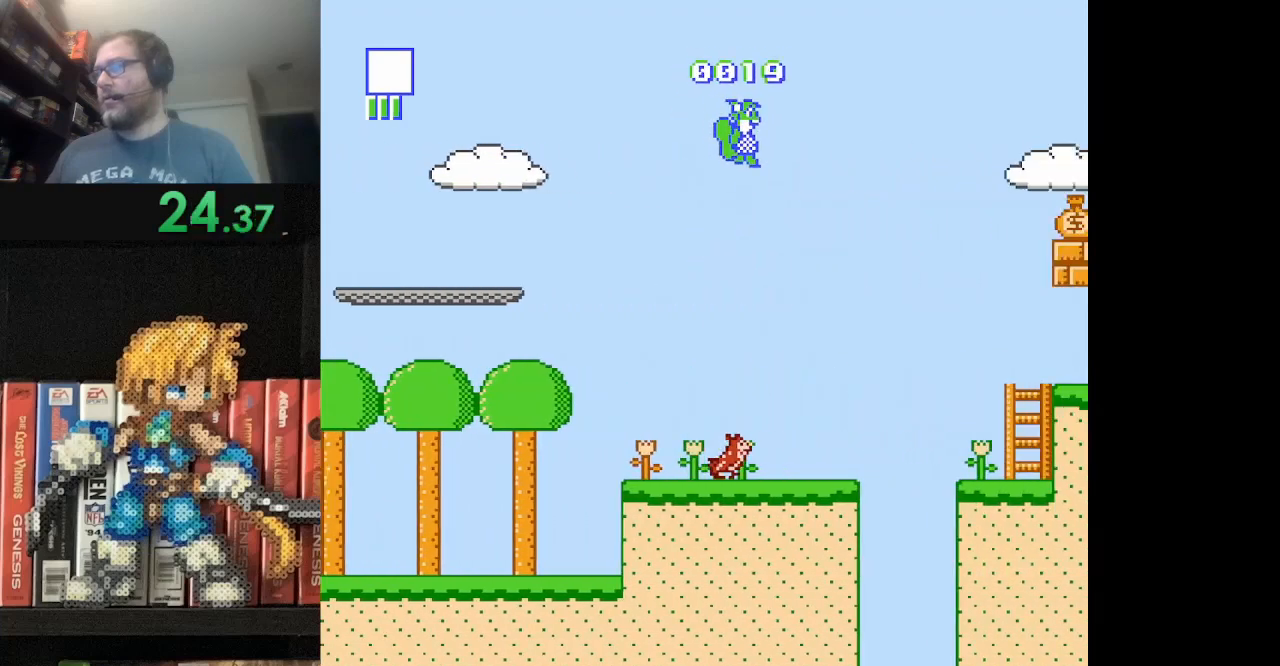
{"buttons": ["DPAD_LEFT"], "events": [[42, "A", "up"], [42, "DPAD_LEFT", "down"], [42, "DPAD_RIGHT", "up"], [459, "B", "up"]]}
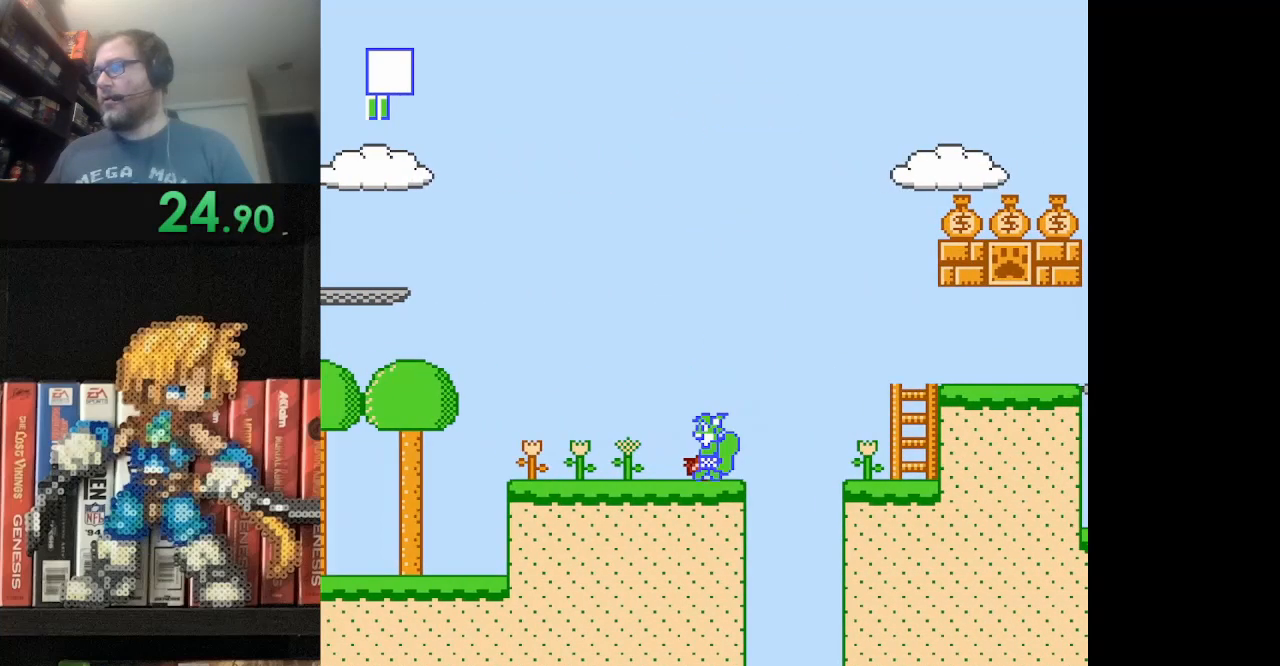
{"buttons": ["B", "DPAD_RIGHT"], "events": [[42, "B", "down"], [42, "DPAD_LEFT", "up"], [125, "B", "up"], [125, "DPAD_LEFT", "down"], [208, "B", "down"], [208, "DPAD_LEFT", "up"], [292, "B", "up"], [292, "DPAD_RIGHT", "down"], [375, "B", "down"]]}
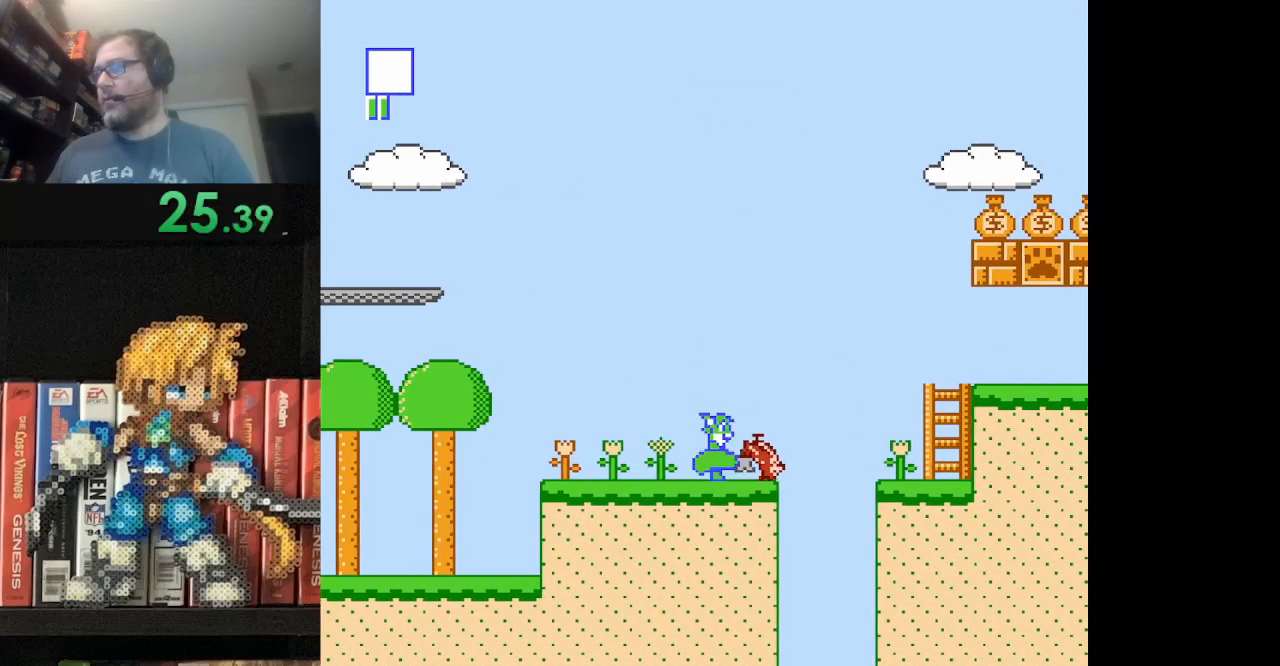
{"buttons": ["B", "DPAD_UP", "DPAD_RIGHT"], "events": [[42, "A", "down"], [459, "A", "up"], [501, "DPAD_UP", "down"]]}
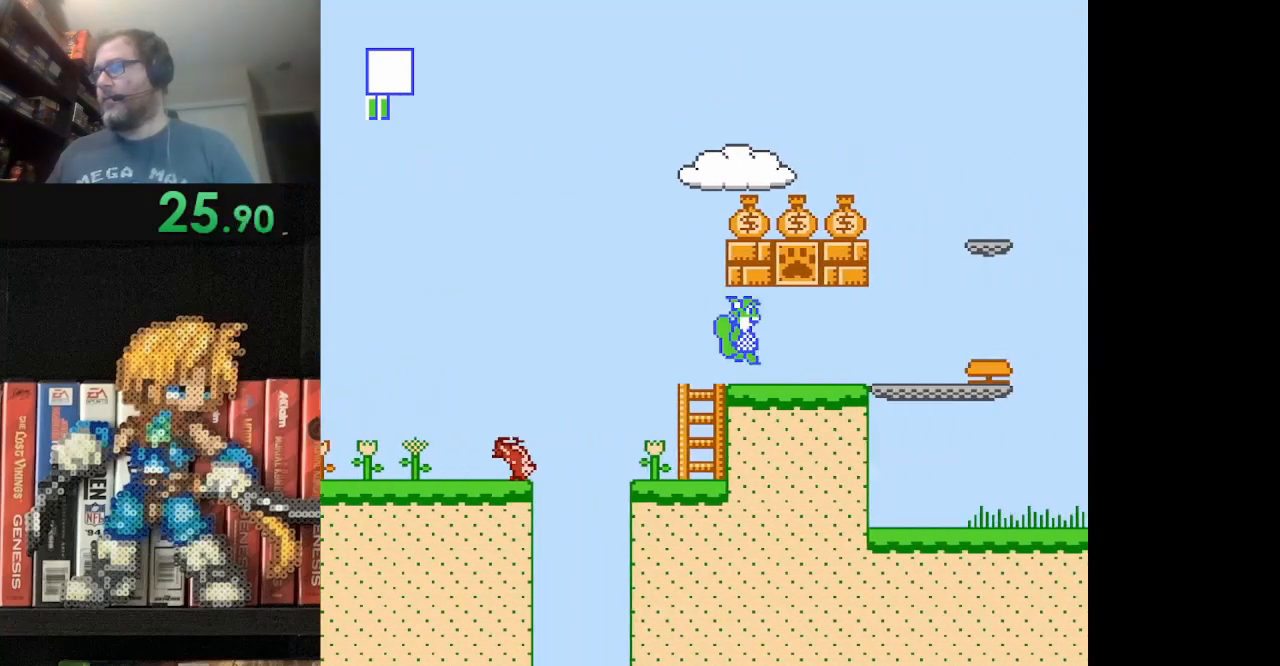
{"buttons": ["B"], "events": [[167, "DPAD_UP", "up"], [250, "B", "up"], [250, "DPAD_RIGHT", "up"], [334, "B", "down"], [417, "B", "up"], [500, "B", "down"]]}
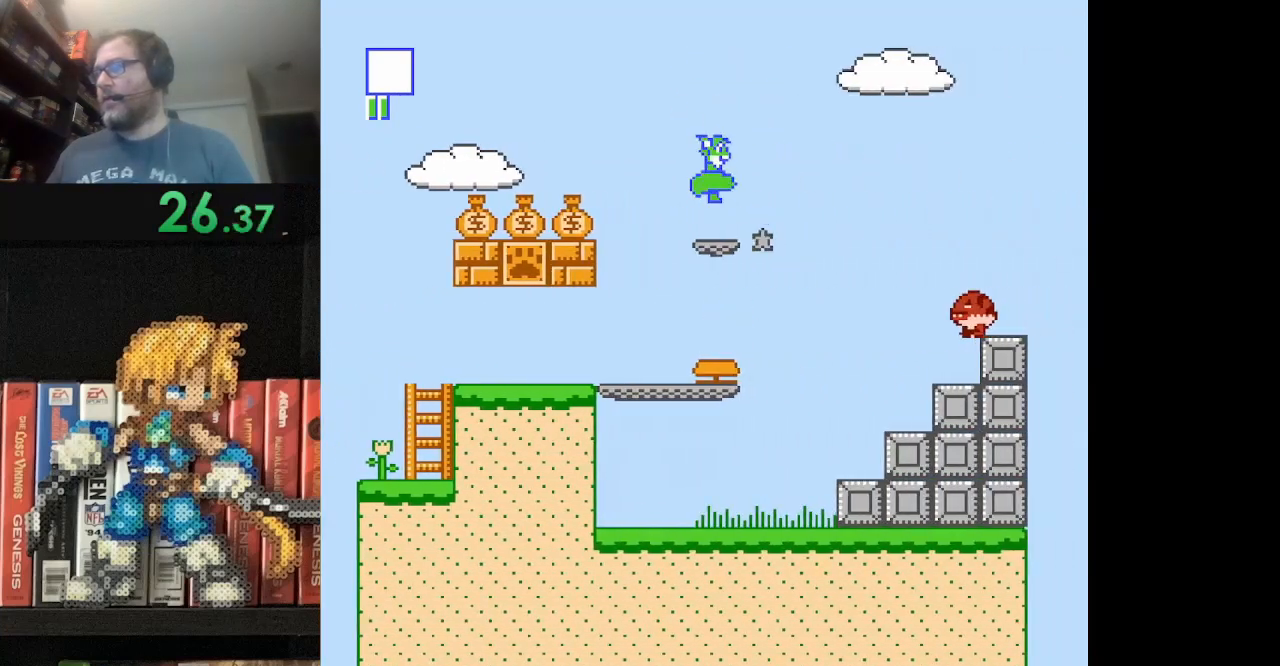
{"buttons": ["B"], "events": [[42, "A", "down"], [84, "DPAD_RIGHT", "down"], [209, "DPAD_RIGHT", "up"], [251, "A", "up"], [292, "DPAD_LEFT", "down"], [459, "DPAD_LEFT", "up"]]}
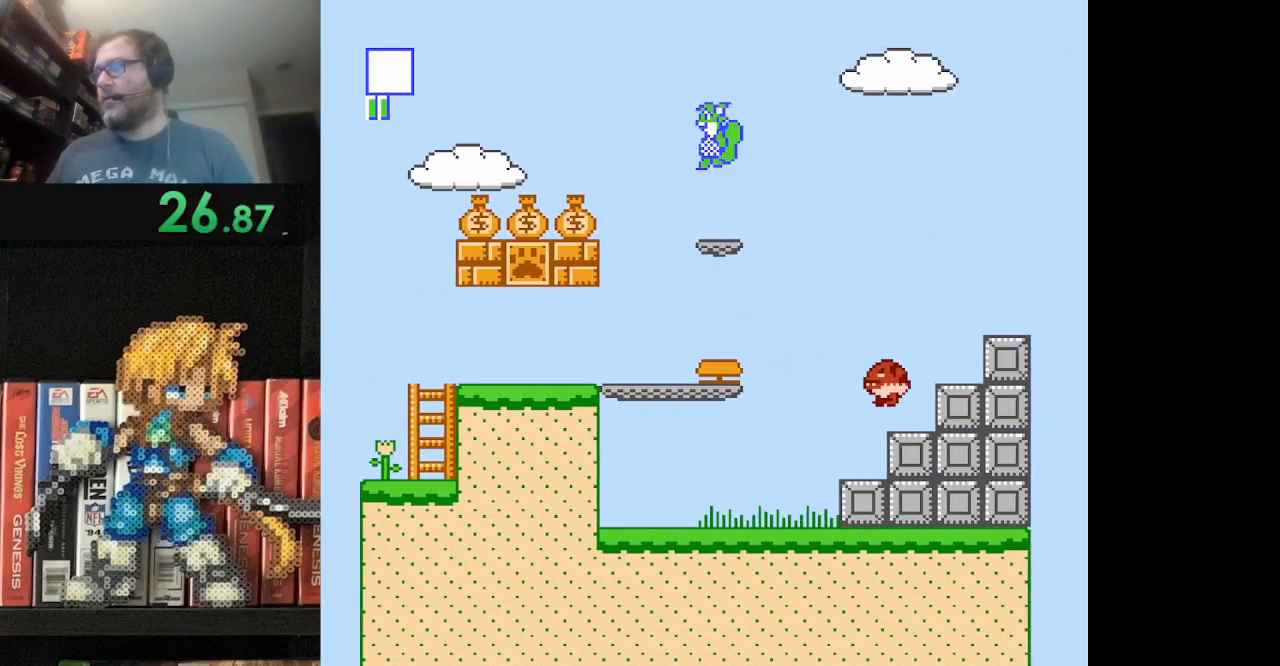
{"buttons": ["A", "B", "DPAD_RIGHT"], "events": [[42, "DPAD_RIGHT", "down"], [208, "A", "down"]]}
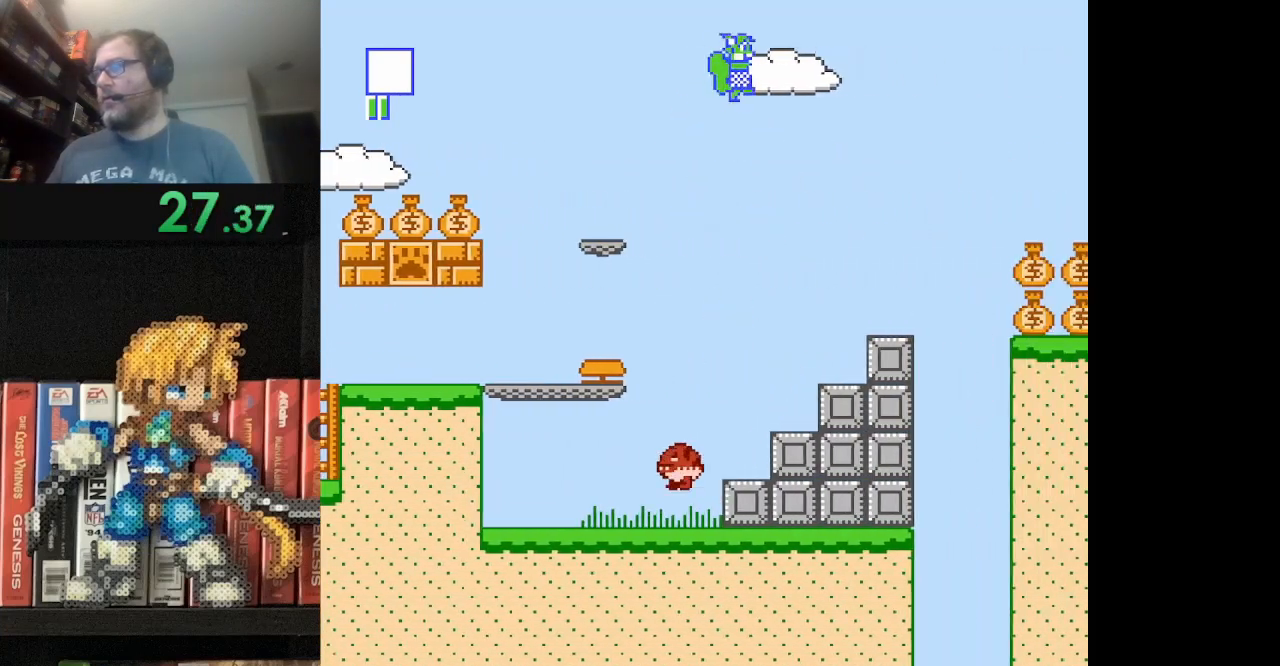
{"buttons": ["B"], "events": [[84, "A", "up"], [126, "DPAD_RIGHT", "up"], [209, "DPAD_LEFT", "down"], [417, "DPAD_LEFT", "up"]]}
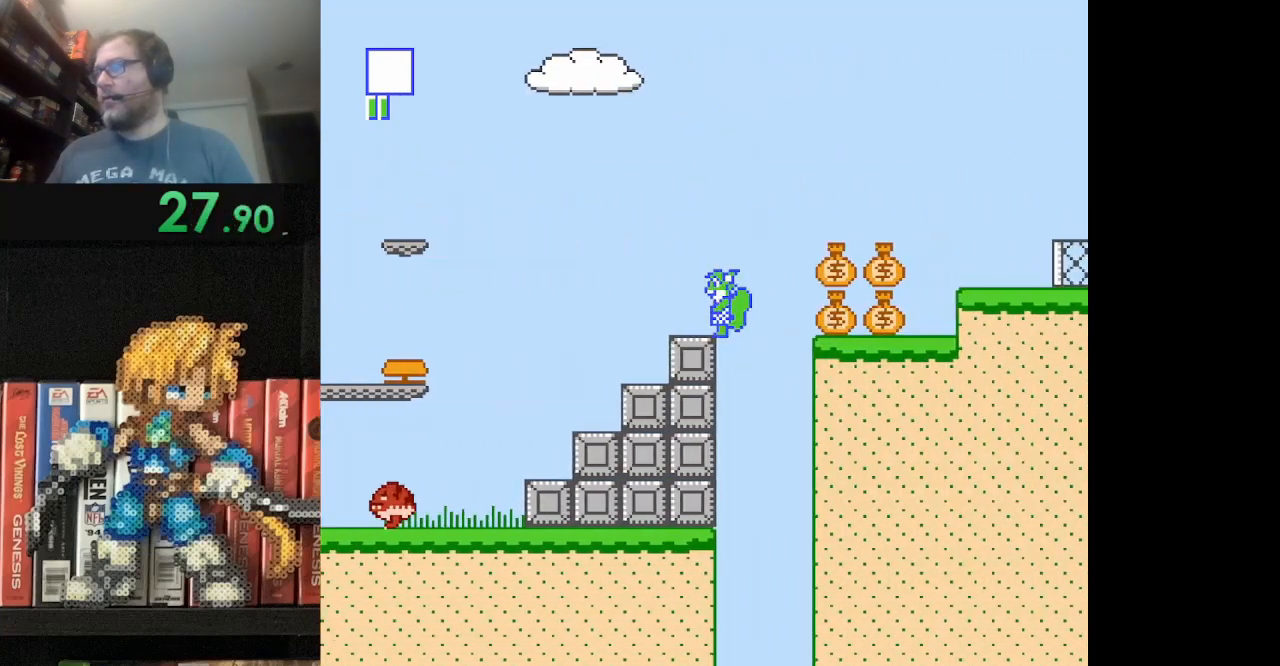
{"buttons": ["B"], "events": [[125, "A", "down"], [167, "DPAD_RIGHT", "down"], [375, "A", "up"], [417, "DPAD_RIGHT", "up"]]}
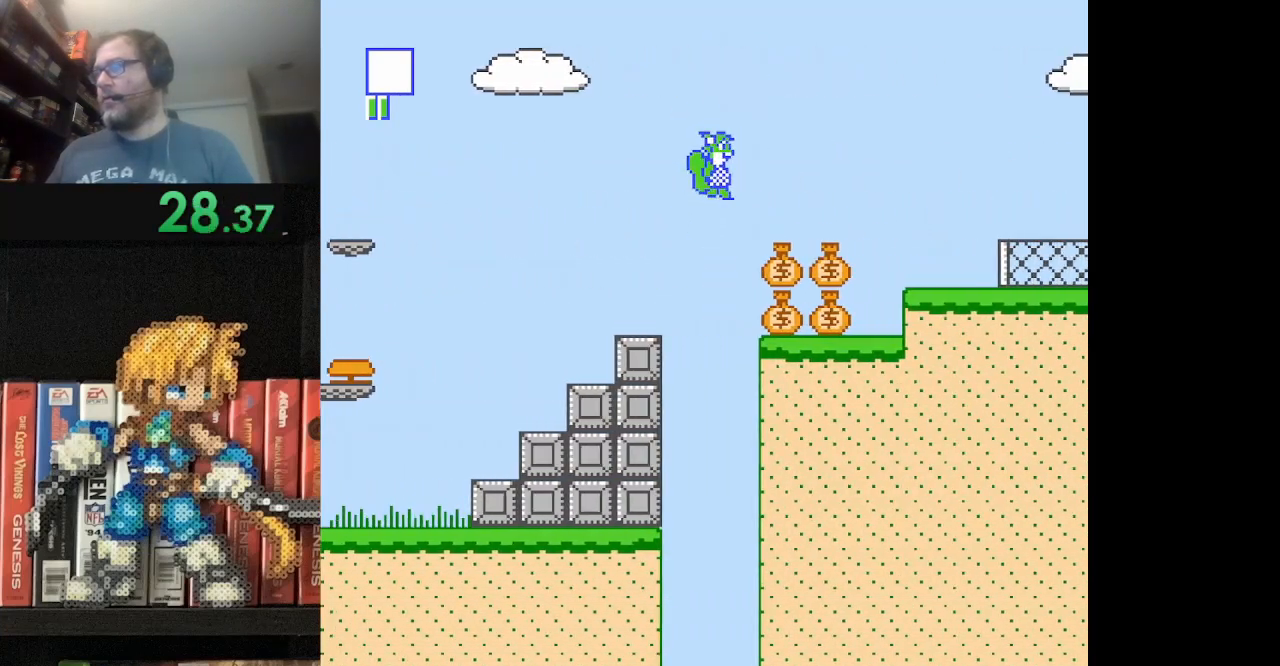
{"buttons": ["A", "B", "DPAD_RIGHT"], "events": [[167, "DPAD_RIGHT", "down"], [376, "A", "down"]]}